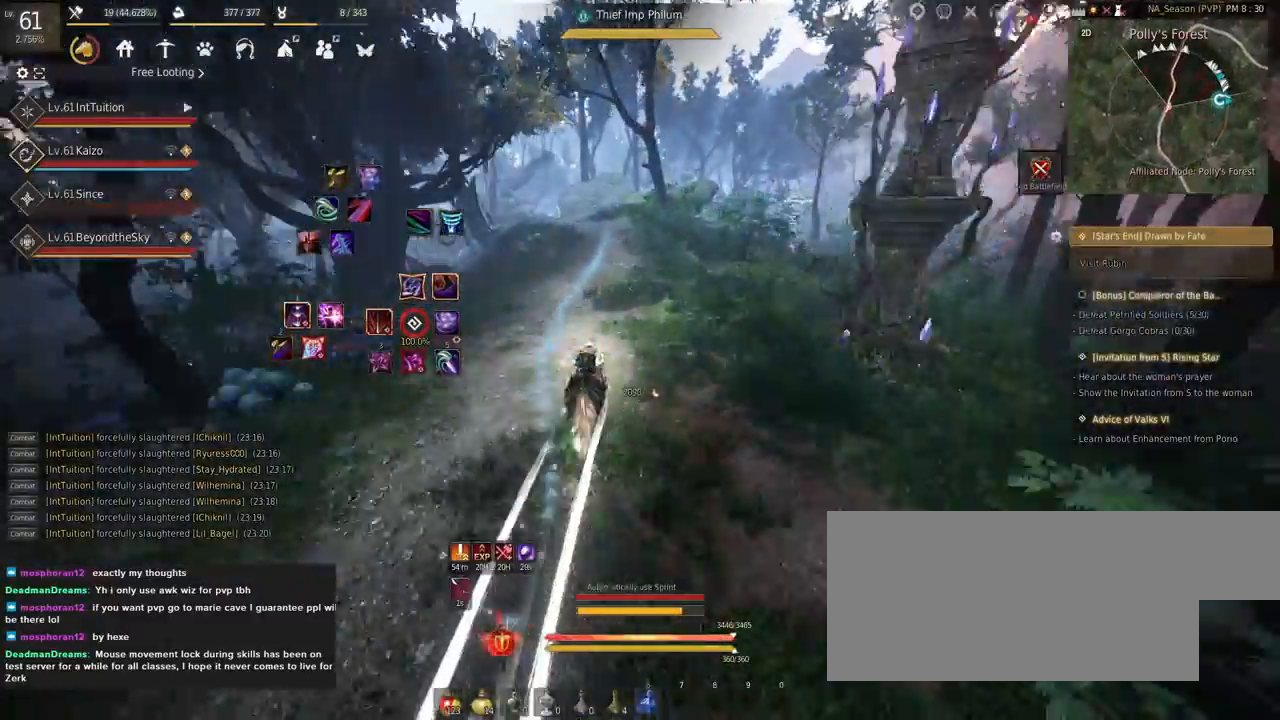
Gameplay with keyboard and mouse; each line is a JSON object with the keys and mouse buttons held at the frame after it. "events" lists presses ("down") and releases ("up") of "a", "d", "e", "f", "q", "r", "s", "shift", "space", "tab", "w" and "mouse_left" between this image and that frame as [ms after this image, input, new state], when the widget could be followed in between. "mouse_left" = the "left" button of the "mouse" list. No other keys are recorded. Mouse movement is not recorded.
{"keys": ["f", "shift", "w"], "mouse": [], "events": [[234, "d", "down"], [234, "s", "down"], [284, "s", "up"], [334, "d", "up"], [417, "f", "down"], [434, "w", "down"]]}
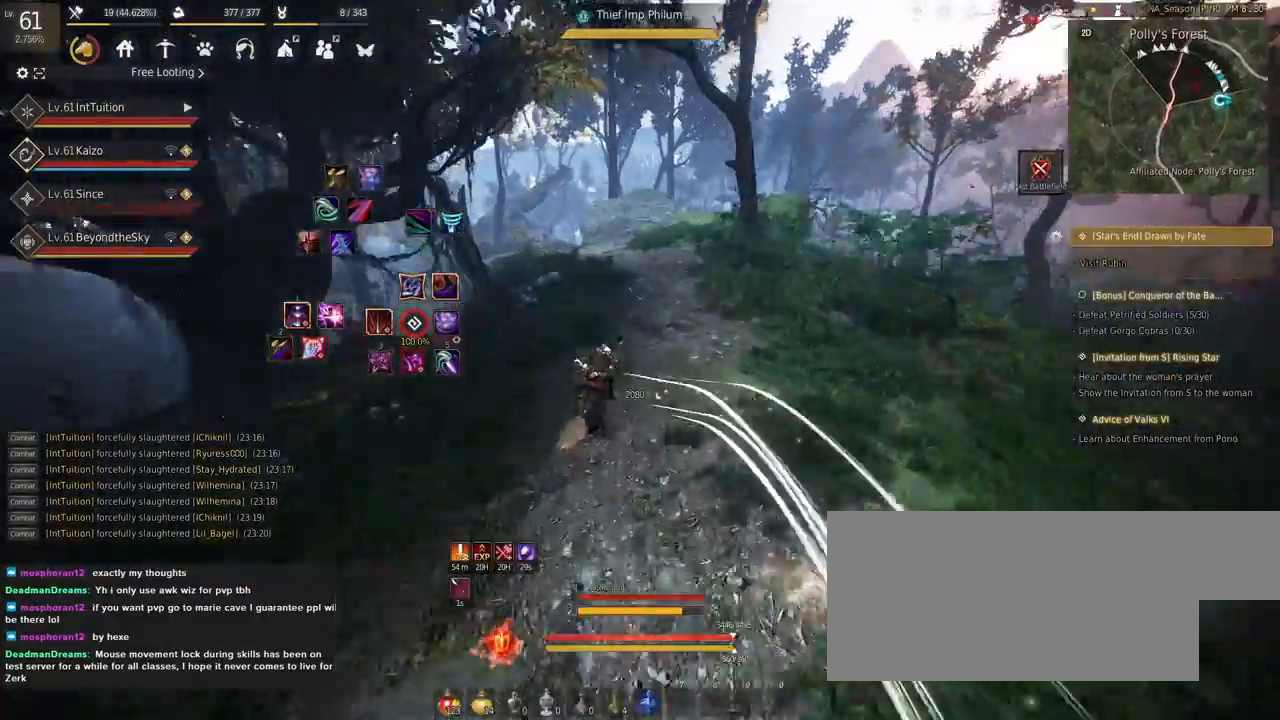
{"keys": ["f", "shift", "w"], "mouse": [], "events": []}
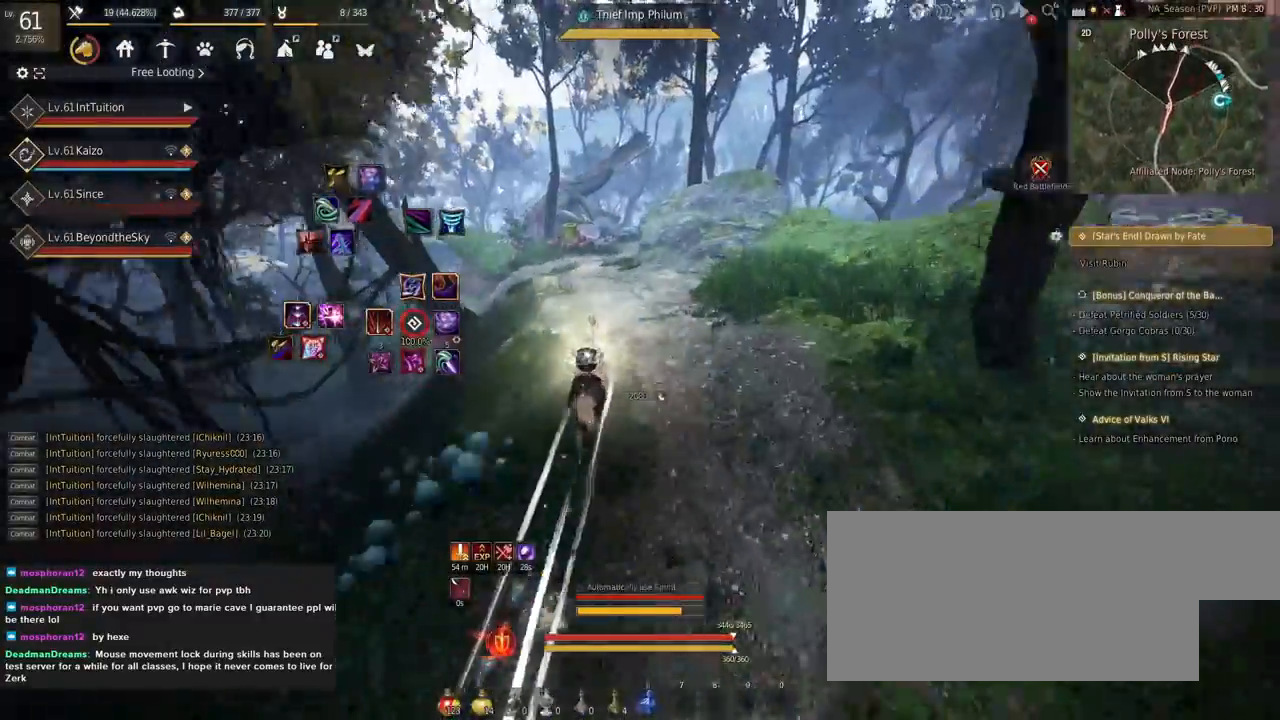
{"keys": ["f", "shift", "w"], "mouse": [], "events": []}
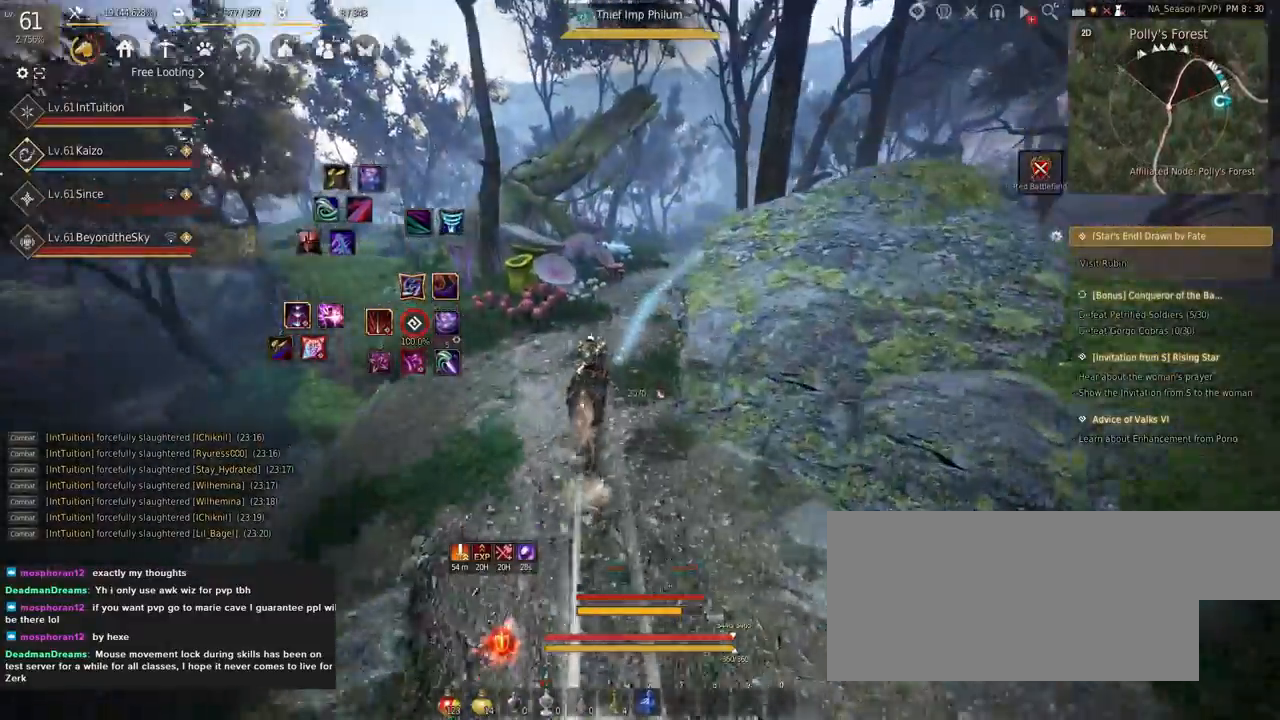
{"keys": ["f", "shift"], "mouse": [], "events": [[350, "w", "up"]]}
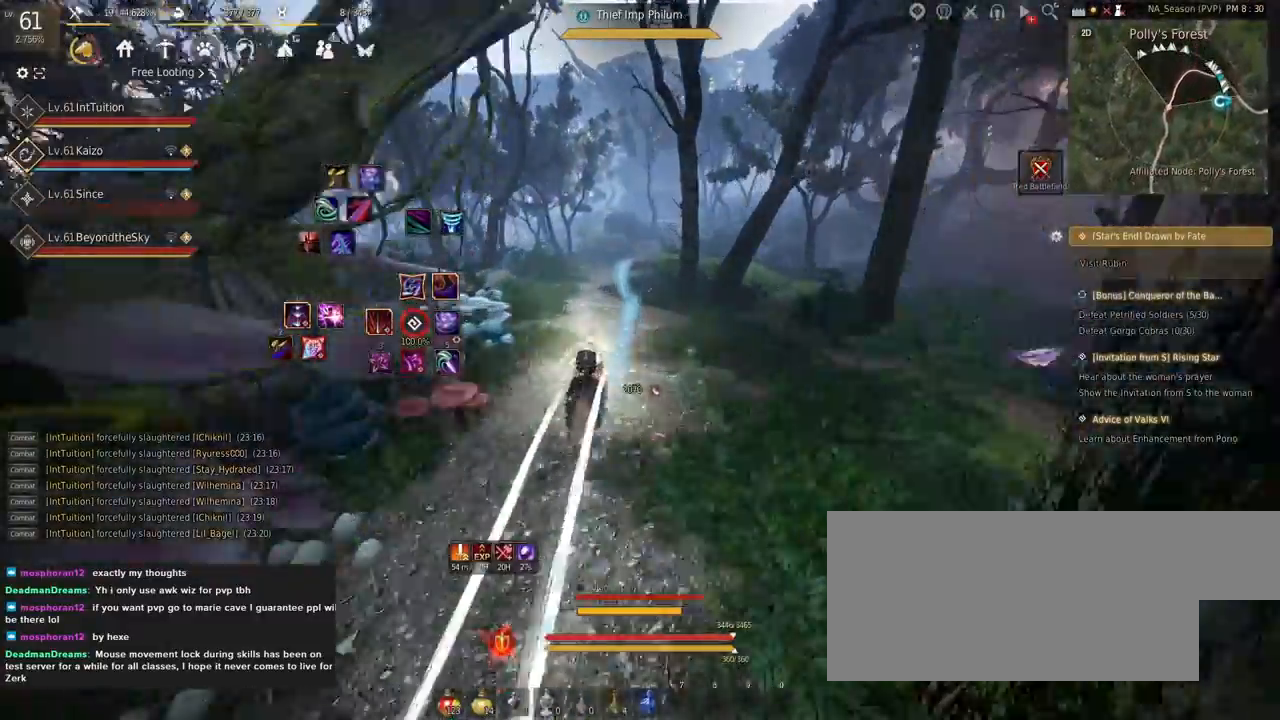
{"keys": ["f", "shift"], "mouse": [], "events": [[50, "f", "up"], [300, "s", "down"], [317, "d", "down"], [384, "s", "up"], [400, "d", "up"], [500, "f", "down"]]}
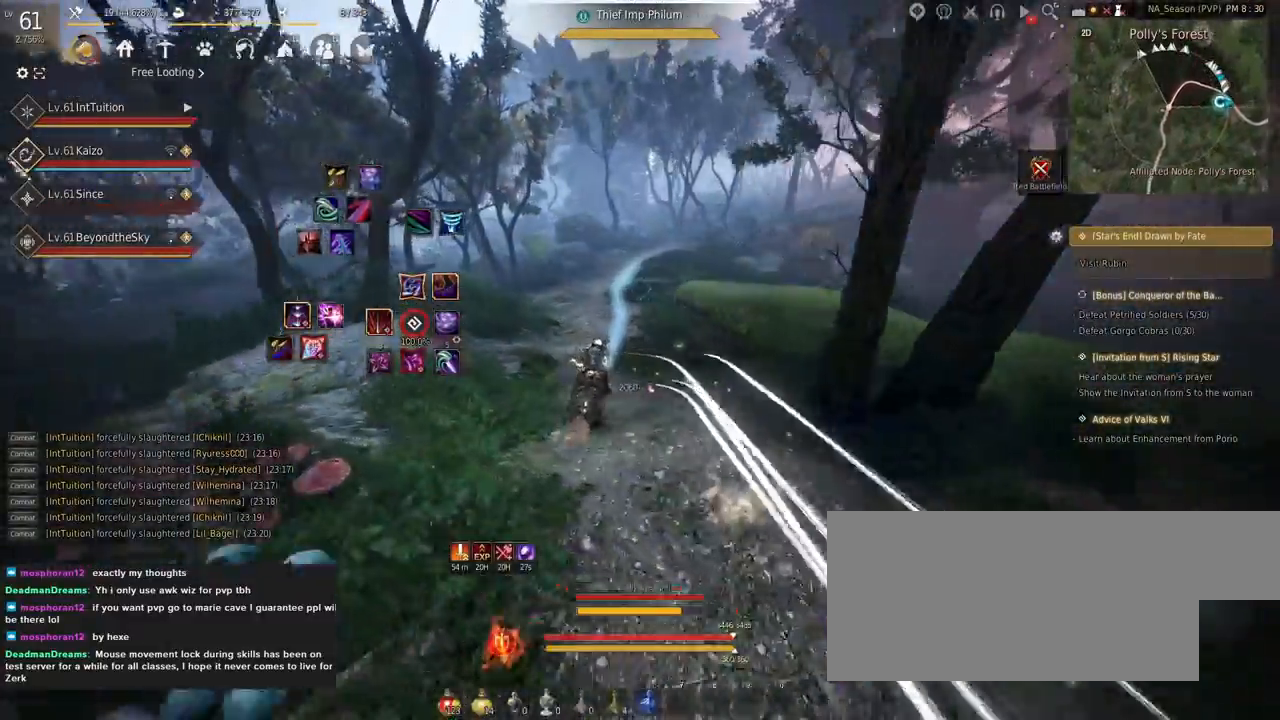
{"keys": ["f", "shift", "w"], "mouse": [], "events": [[34, "w", "down"]]}
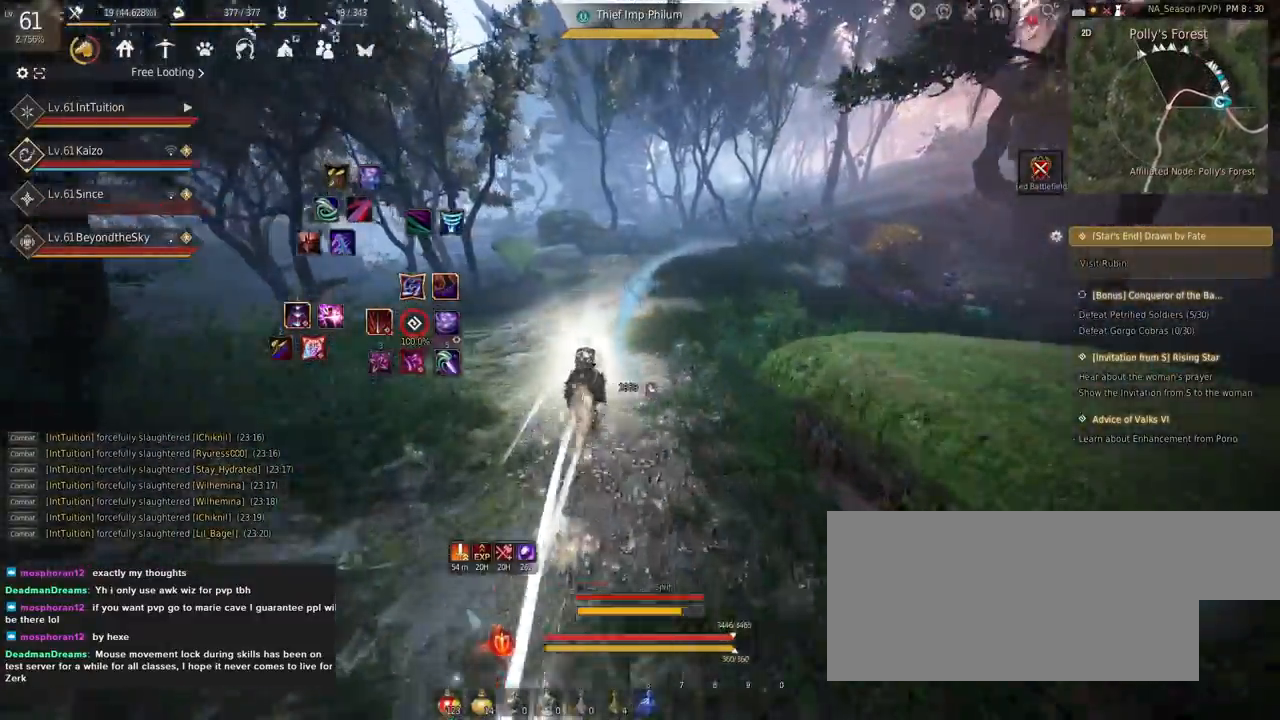
{"keys": ["f", "shift", "w"], "mouse": [], "events": []}
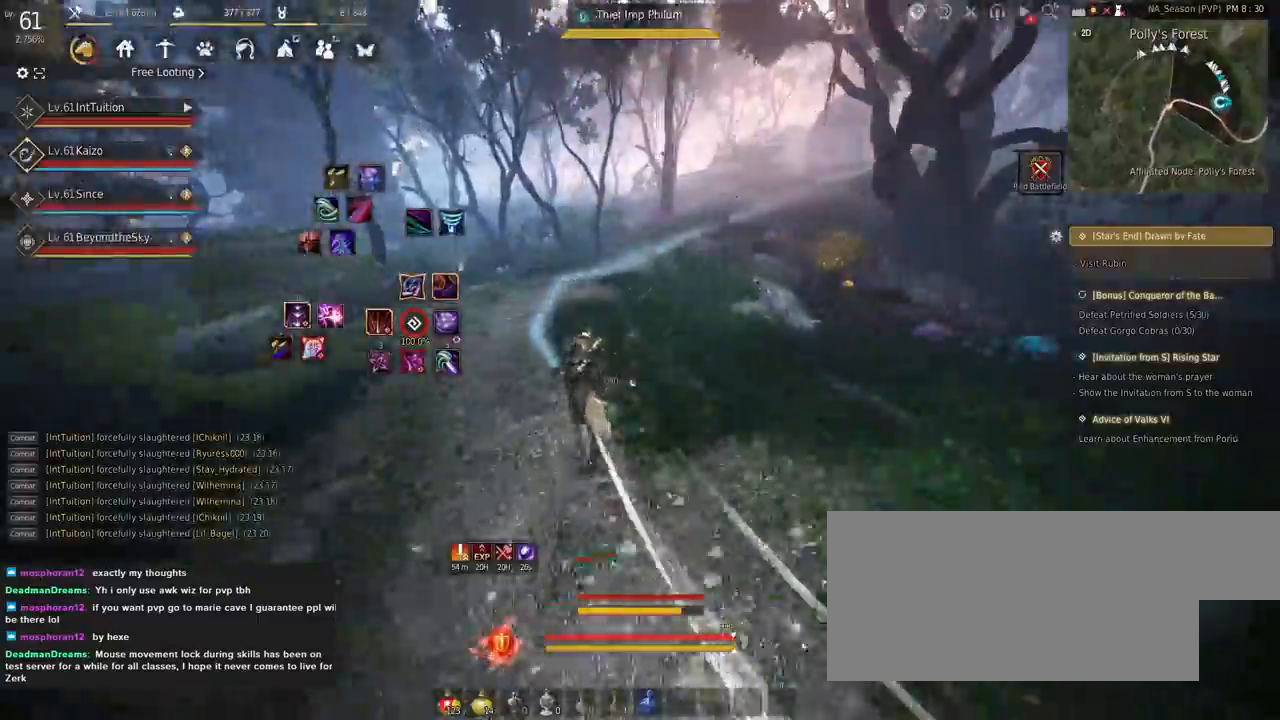
{"keys": ["f", "shift", "w"], "mouse": [], "events": []}
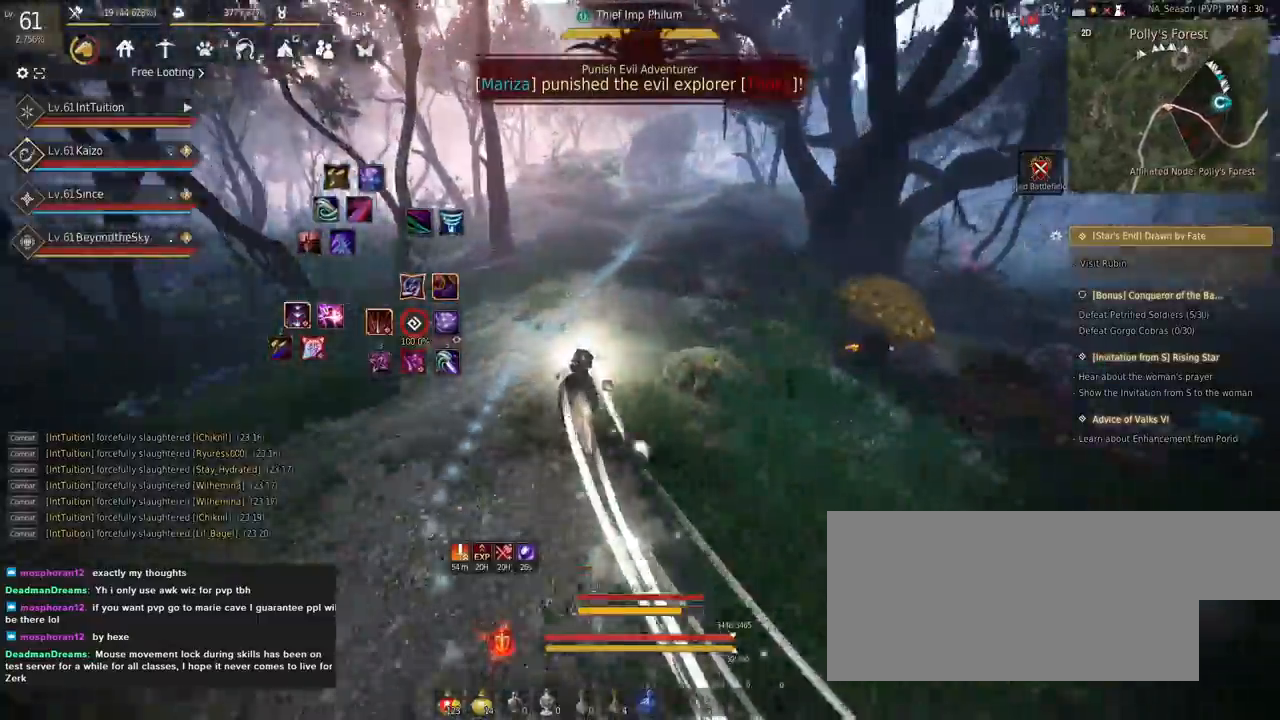
{"keys": ["a", "f", "shift"], "mouse": [], "events": [[50, "w", "up"], [167, "a", "down"], [417, "s", "down"], [500, "s", "up"]]}
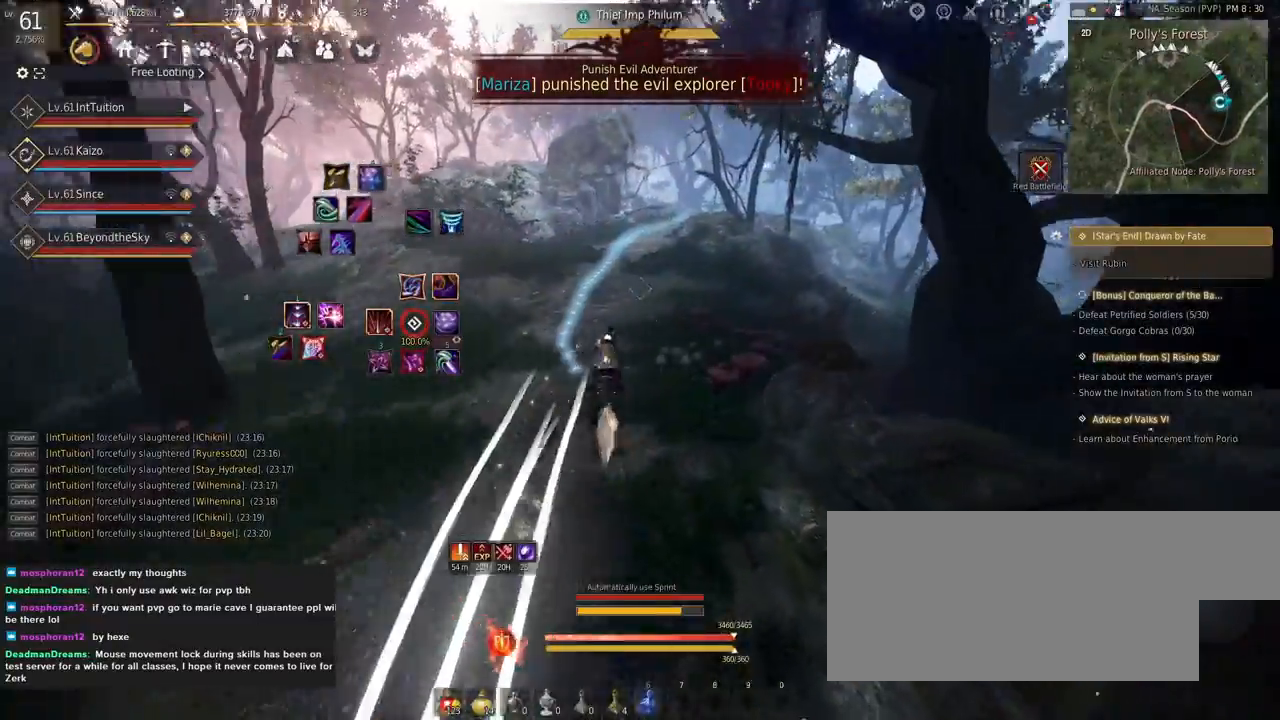
{"keys": ["a", "f", "shift"], "mouse": [], "events": [[100, "w", "down"], [184, "w", "up"]]}
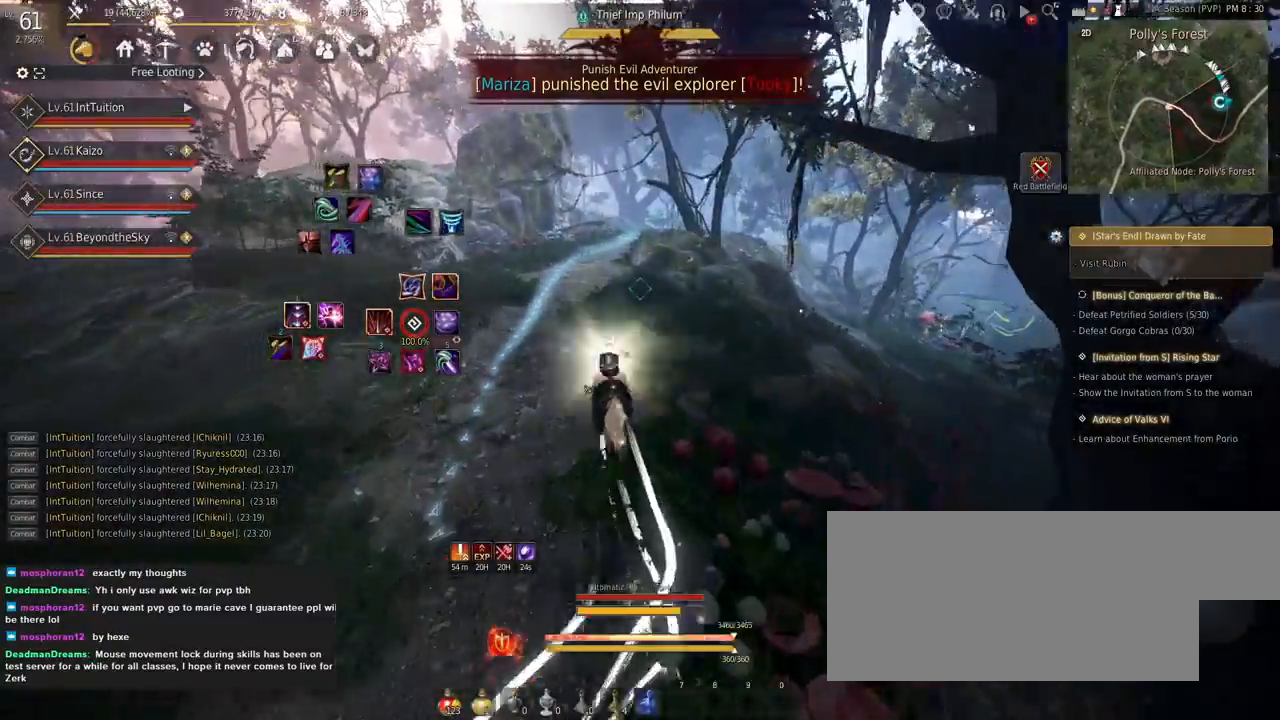
{"keys": ["a", "f", "shift"], "mouse": [], "events": []}
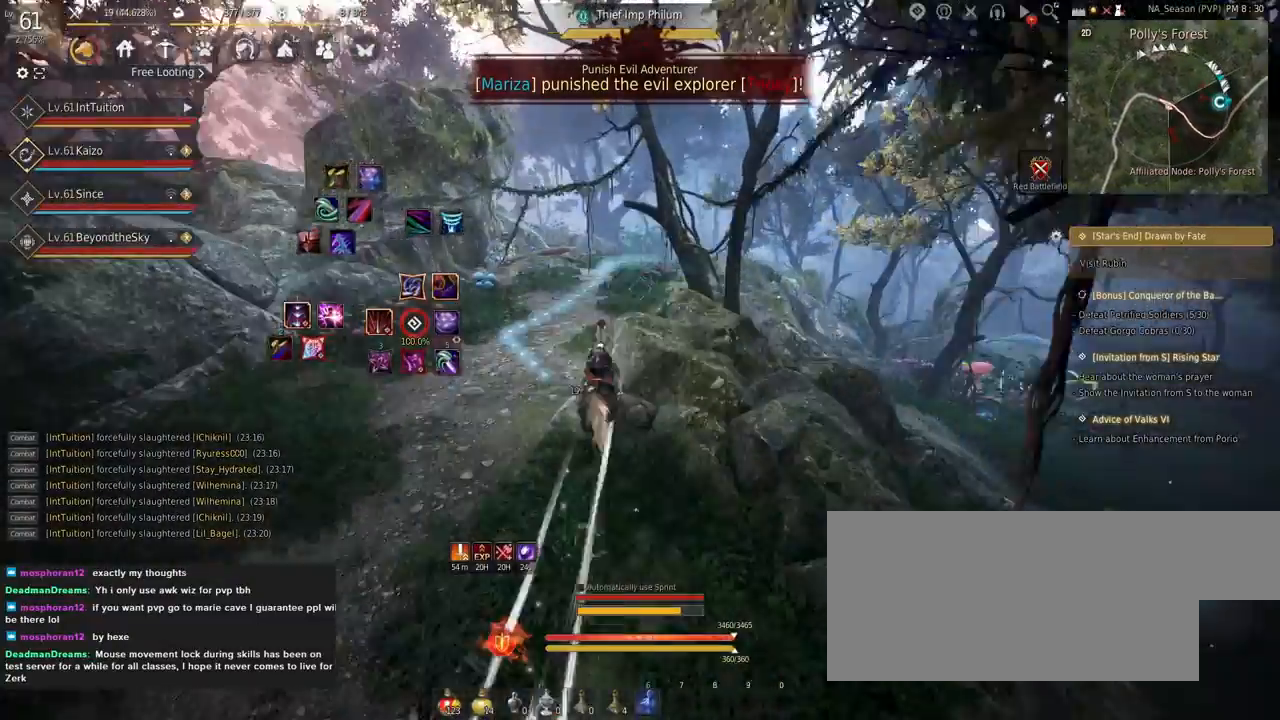
{"keys": ["a", "f", "shift"], "mouse": [], "events": []}
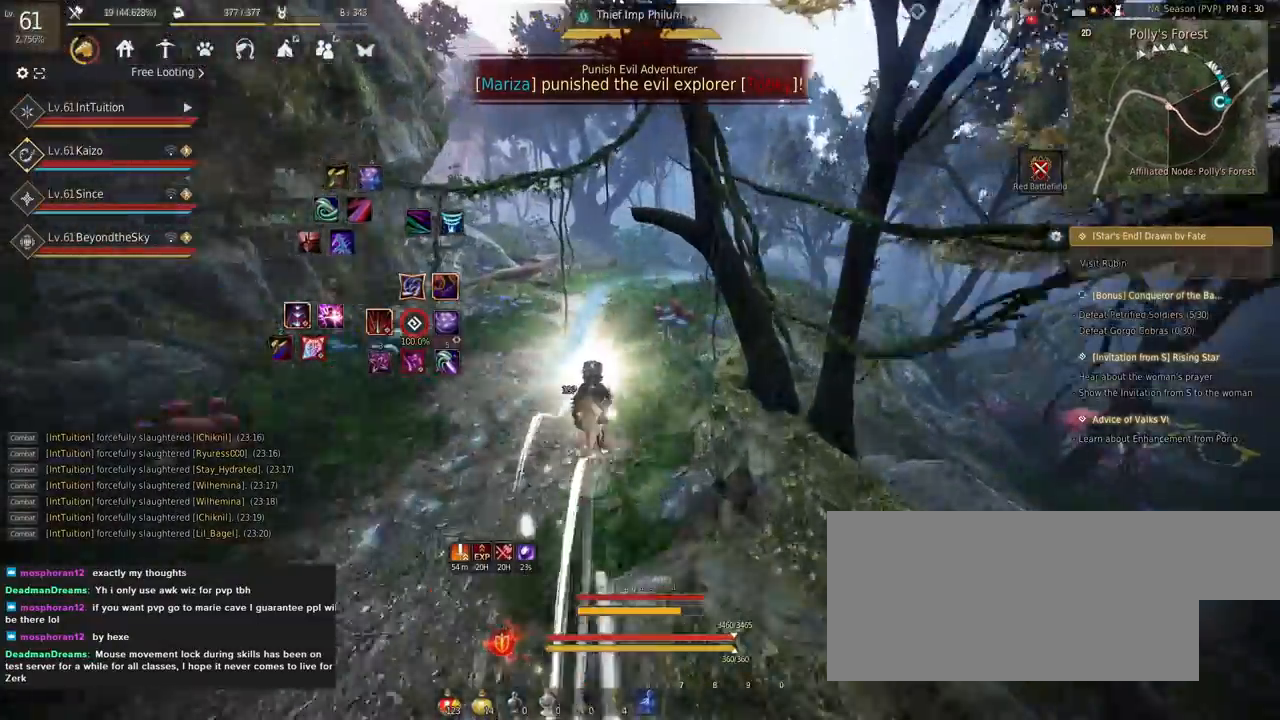
{"keys": ["a", "f", "s", "shift"], "mouse": [], "events": [[484, "s", "down"]]}
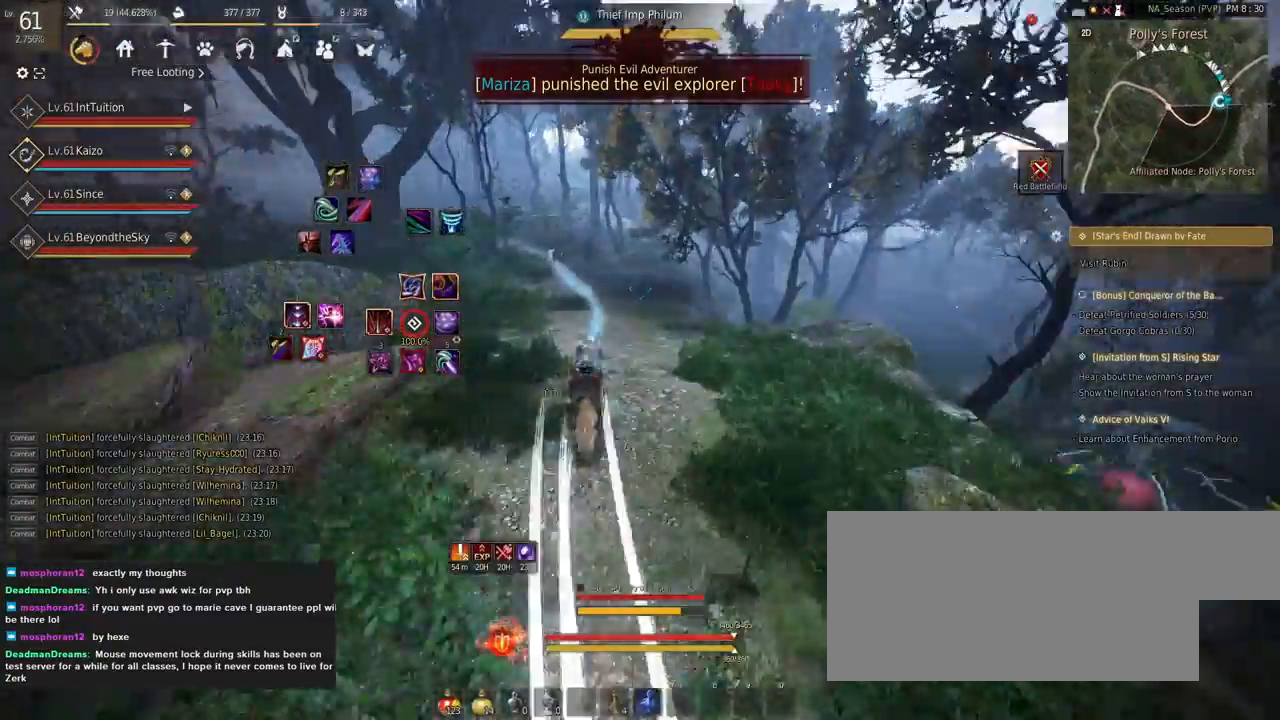
{"keys": ["a", "f", "shift"], "mouse": [], "events": [[50, "s", "up"], [184, "w", "down"], [284, "w", "up"]]}
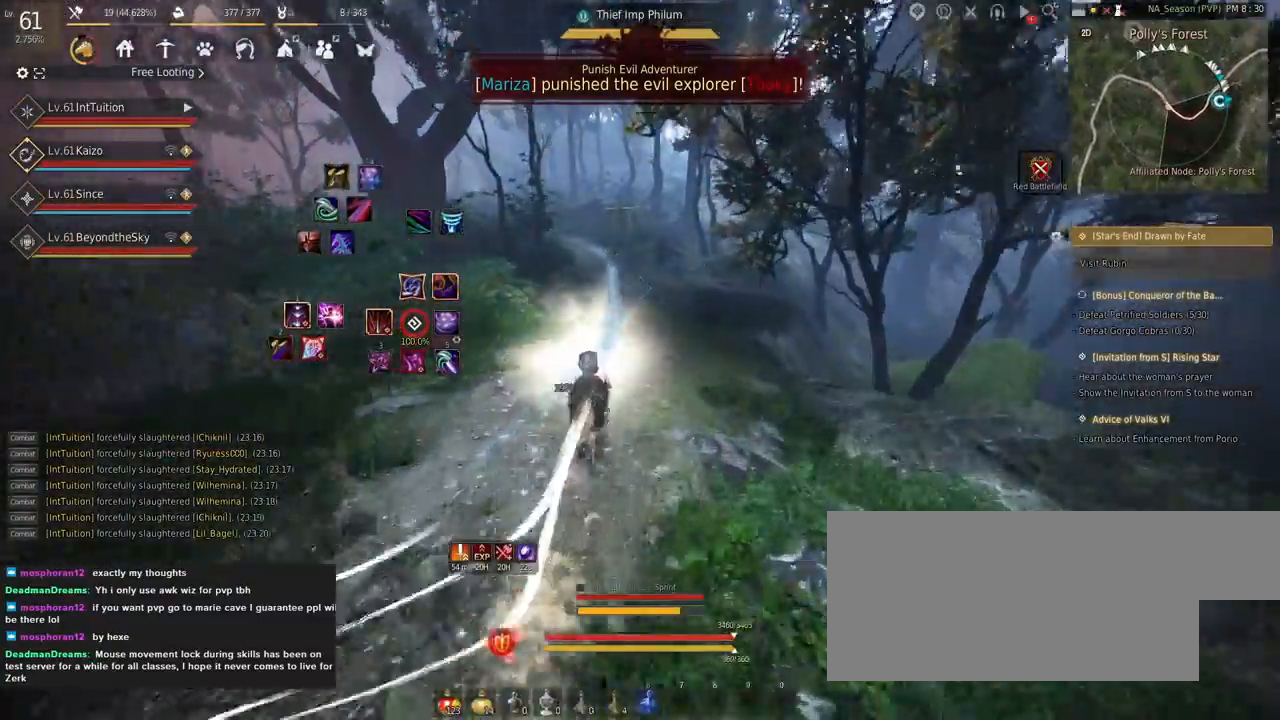
{"keys": ["a", "f", "shift"], "mouse": [], "events": []}
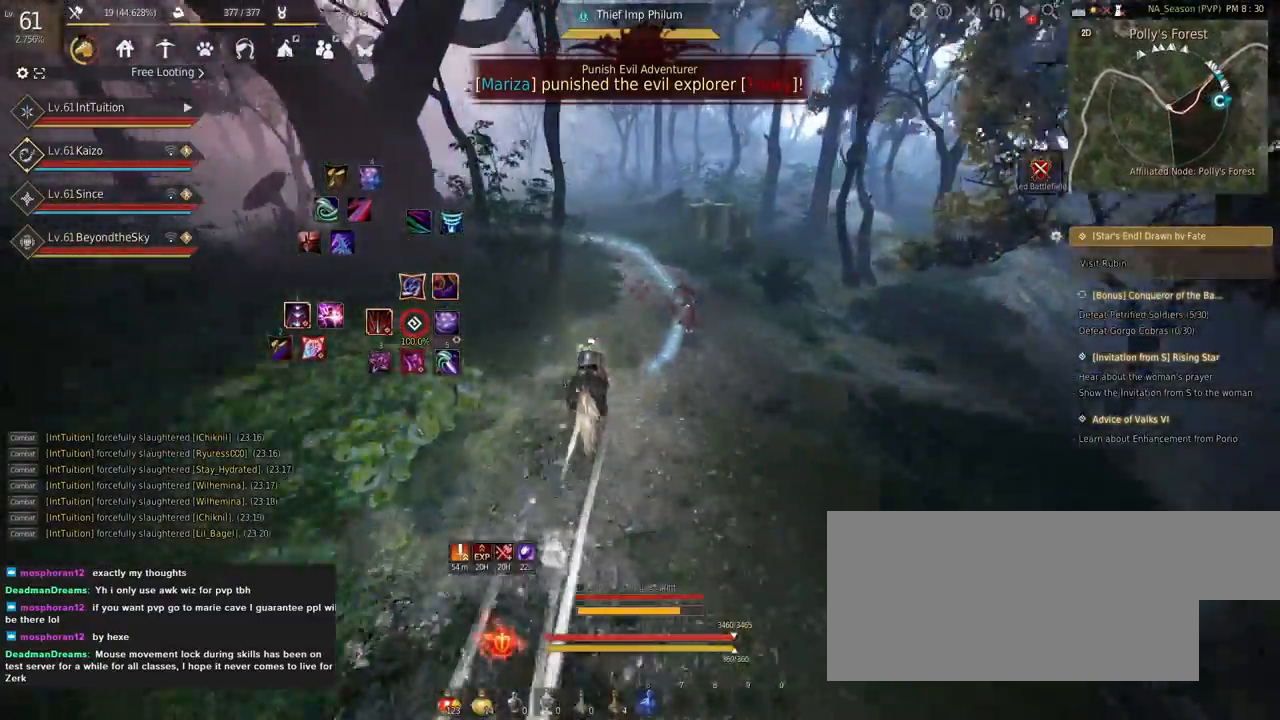
{"keys": ["a", "f", "shift"], "mouse": [], "events": []}
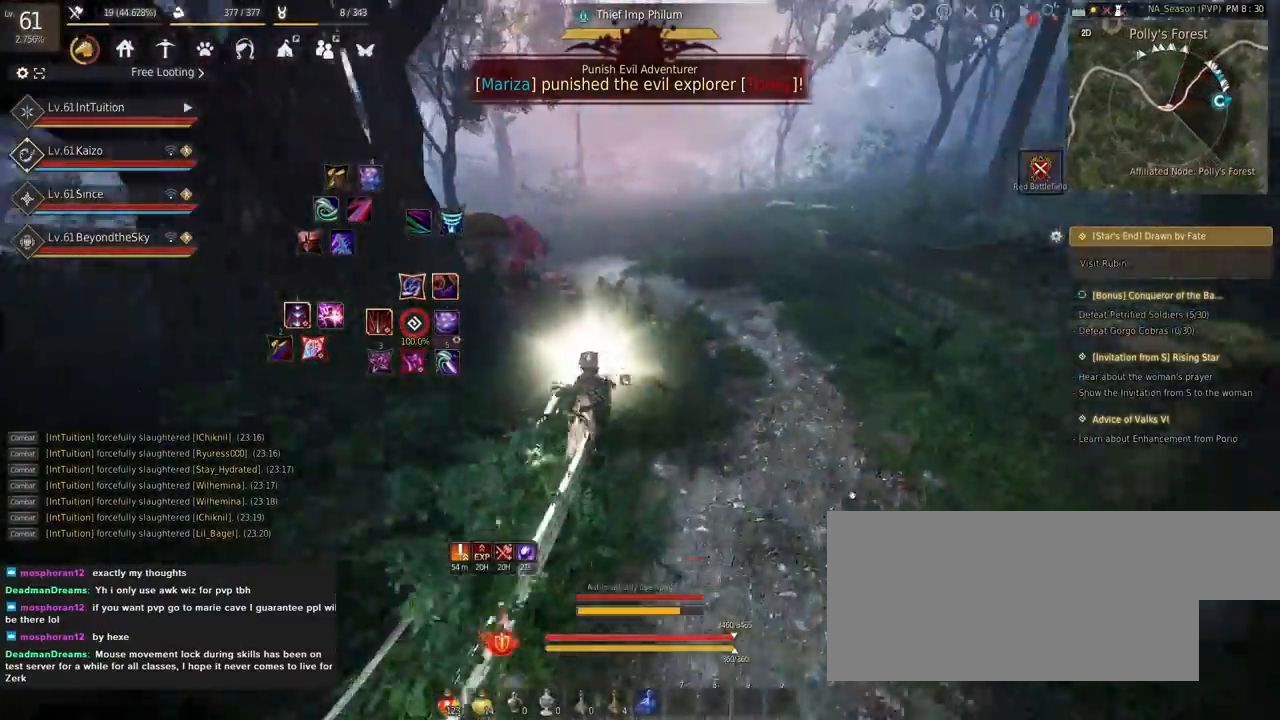
{"keys": ["a", "f", "shift"], "mouse": [], "events": []}
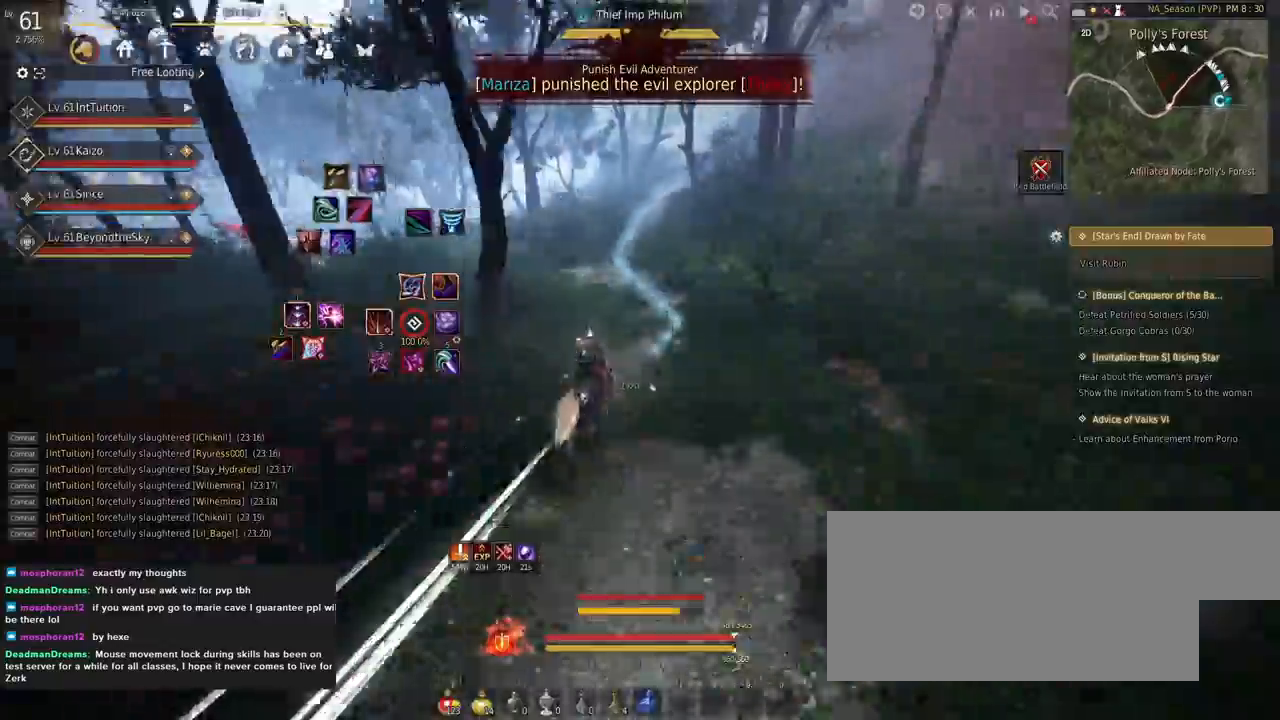
{"keys": ["a", "f", "shift", "w"], "mouse": [], "events": [[67, "f", "up"], [184, "f", "down"], [284, "s", "down"], [334, "s", "up"], [467, "w", "down"]]}
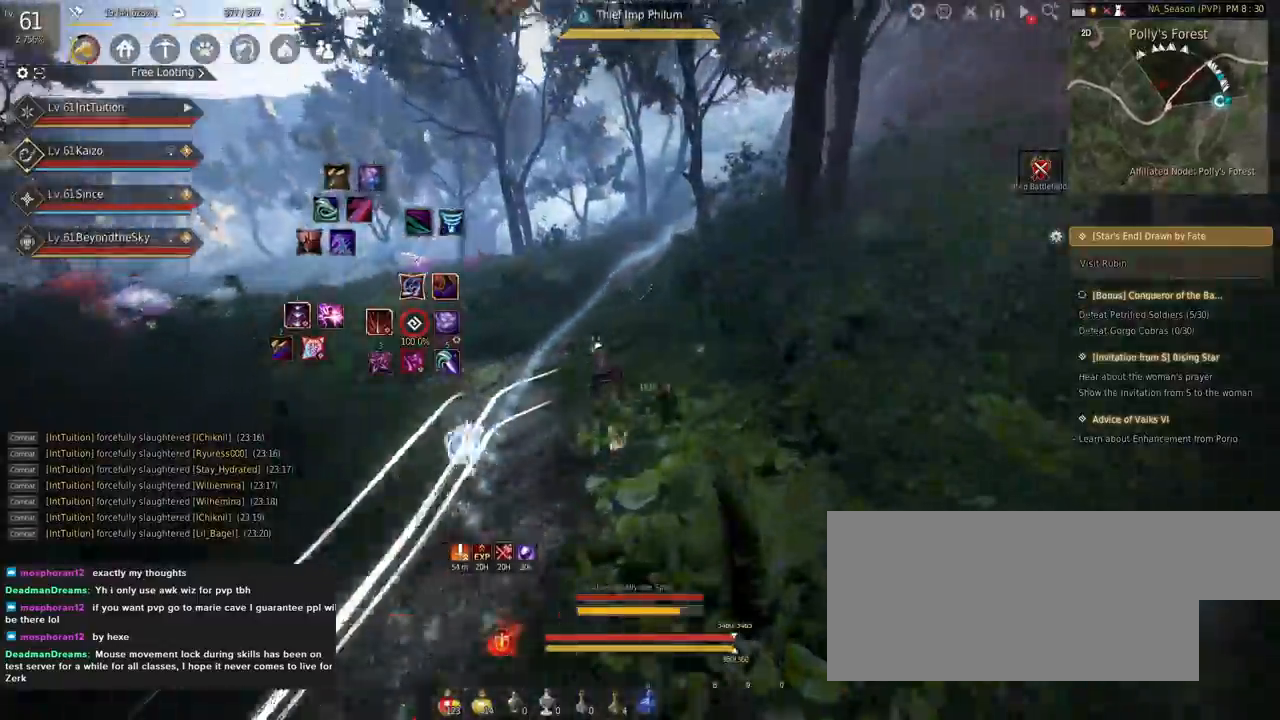
{"keys": ["a", "f", "shift"], "mouse": [], "events": [[34, "w", "up"]]}
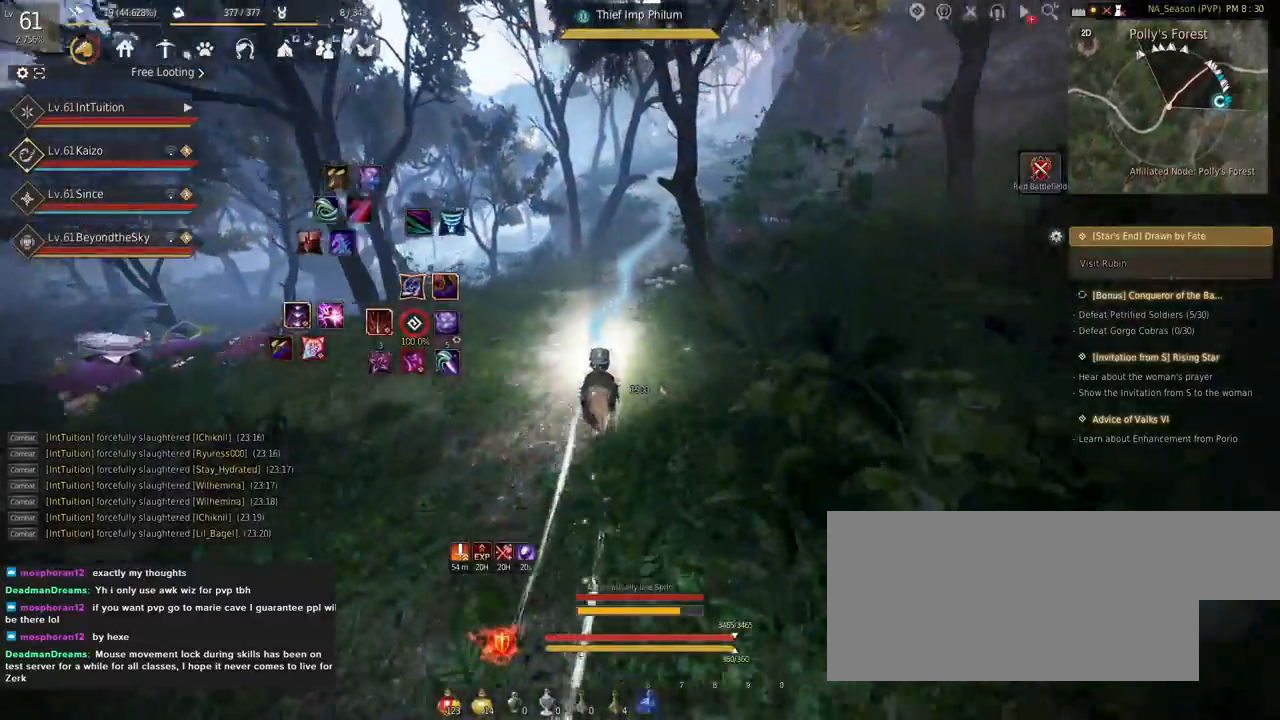
{"keys": ["a", "f", "shift"], "mouse": [], "events": []}
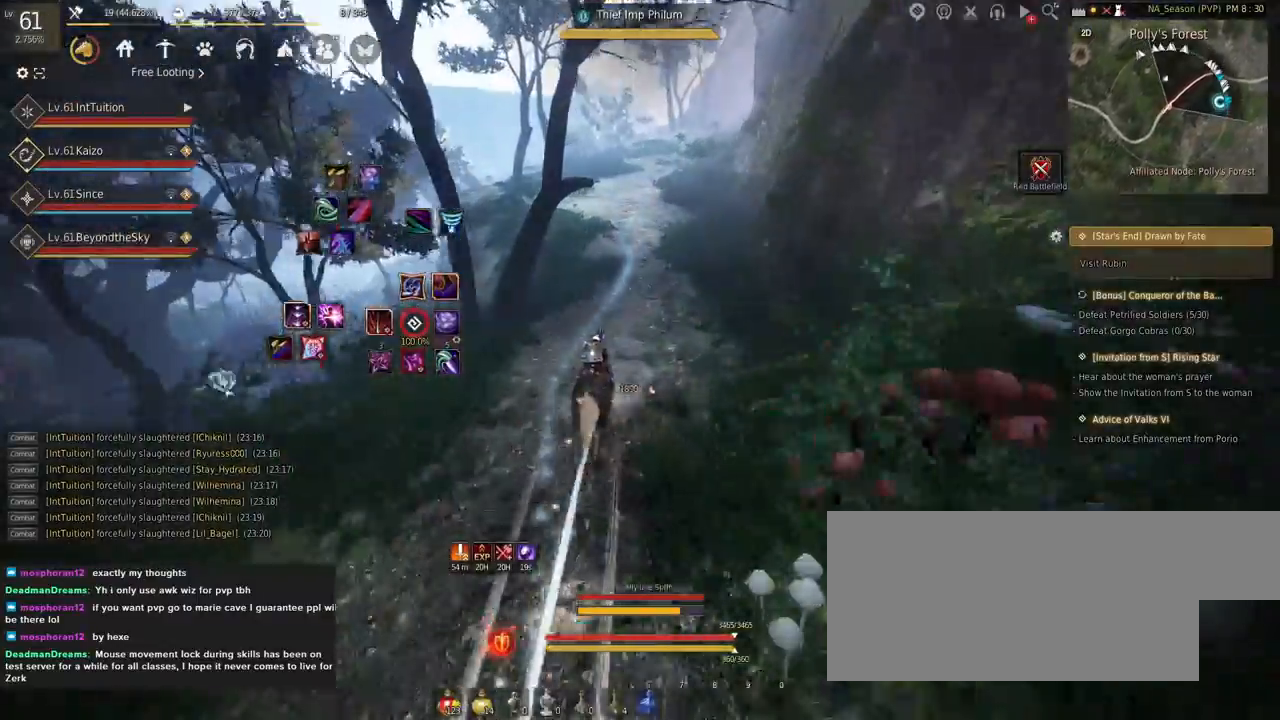
{"keys": ["a", "f", "shift"], "mouse": [], "events": []}
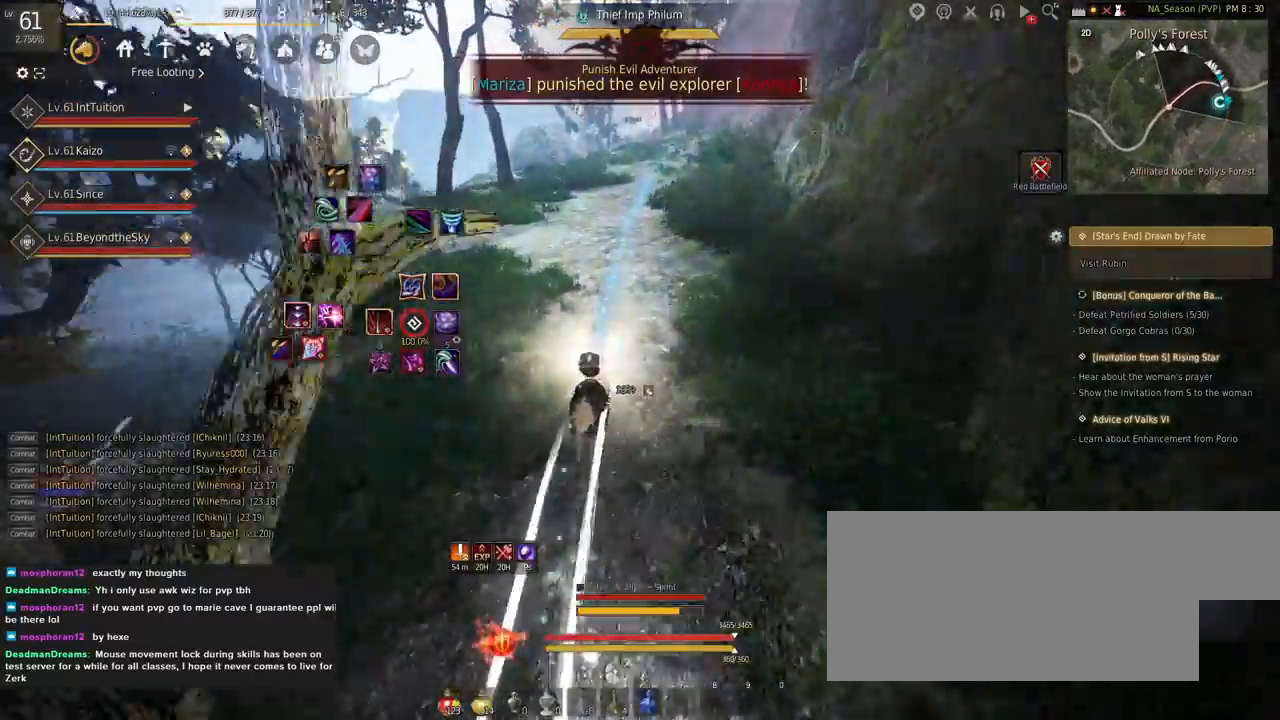
{"keys": ["a", "f", "shift", "w"], "mouse": [], "events": [[234, "s", "down"], [300, "s", "up"], [417, "w", "down"]]}
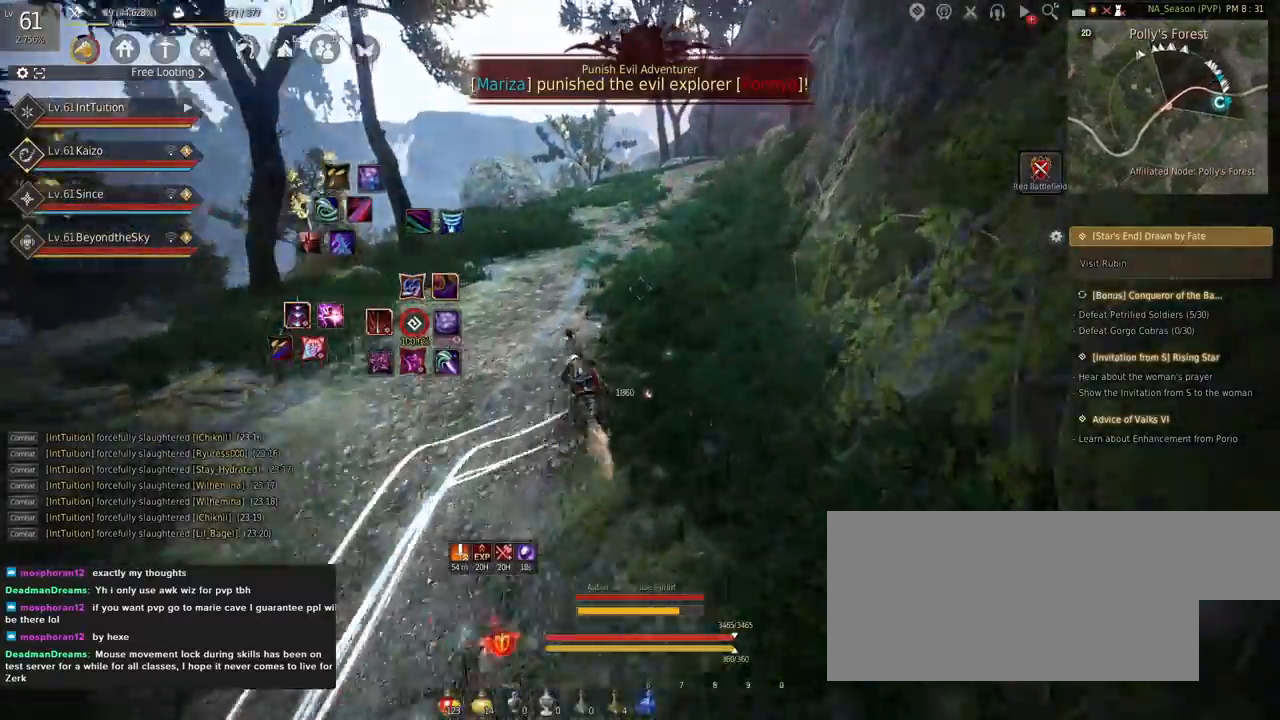
{"keys": ["a", "f", "shift"], "mouse": [], "events": [[17, "w", "up"]]}
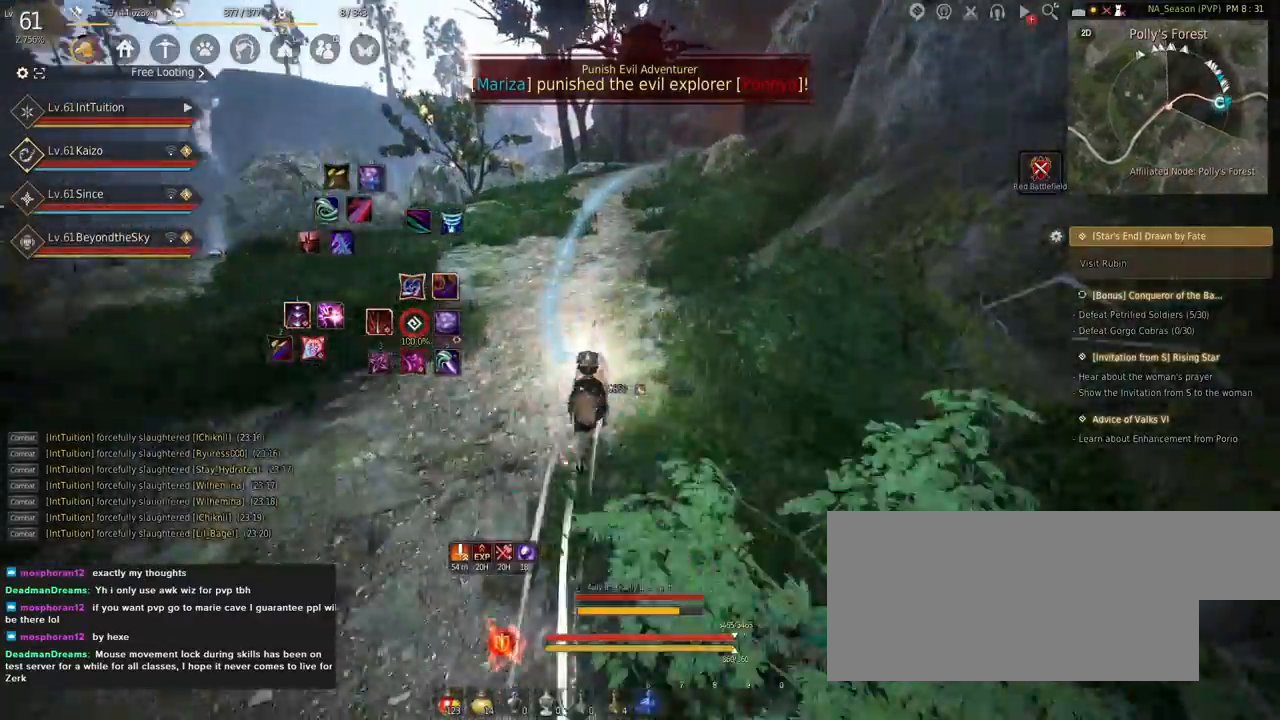
{"keys": ["a", "f", "shift"], "mouse": [], "events": []}
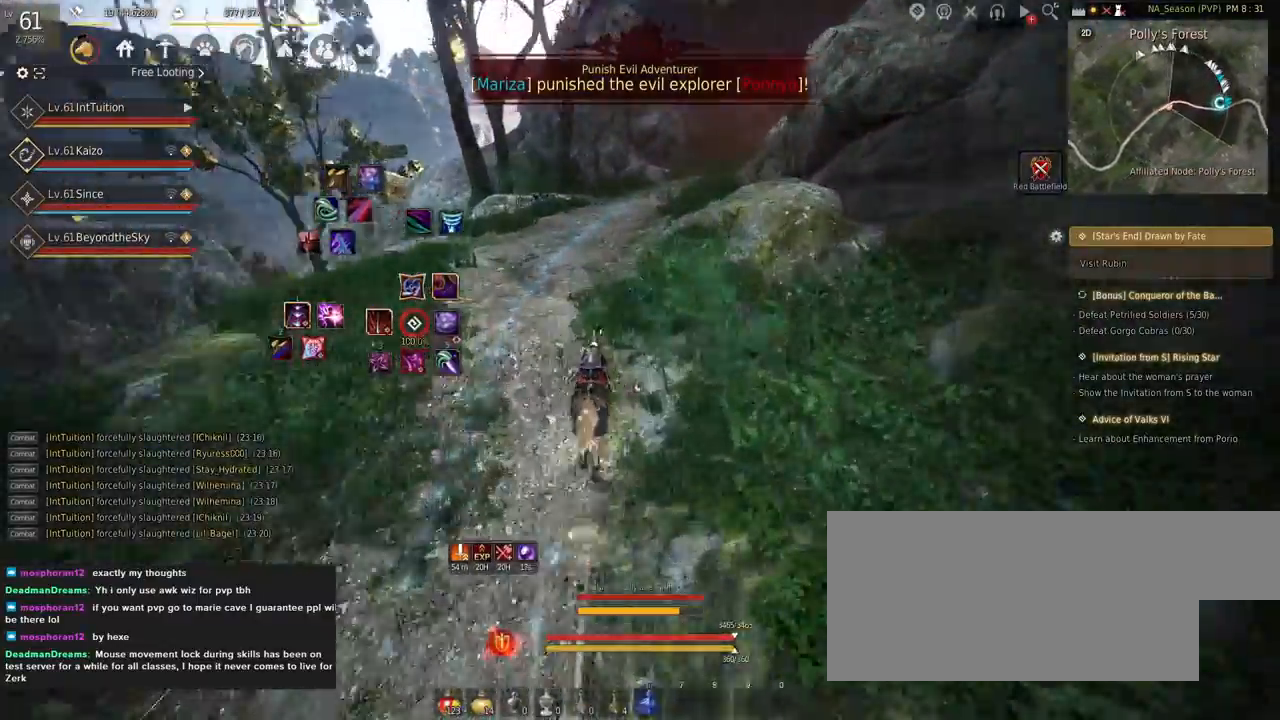
{"keys": ["a", "f", "shift"], "mouse": [], "events": []}